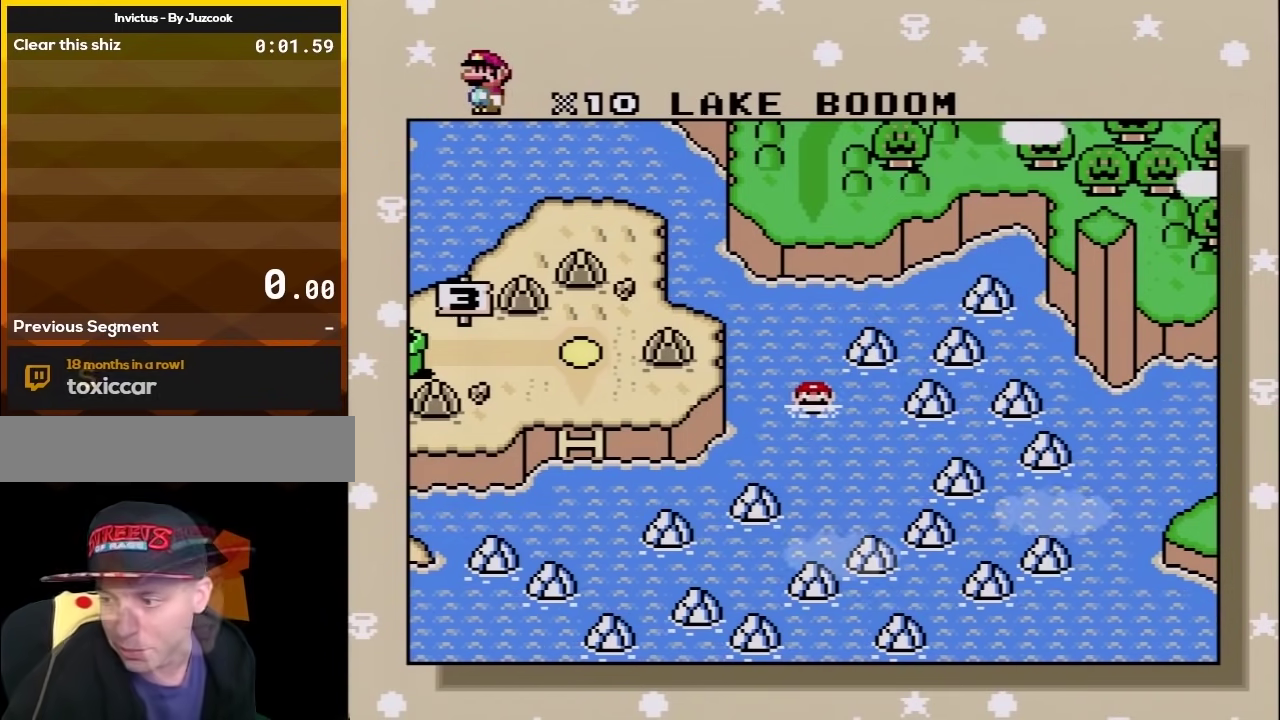
Gameplay with a controller (Nintendo layout); each line is a JSON object with the inputs held at the frame after it. "events" lists button and stick changes between this image and that frame as [ms after this image, input, new state], when the widget could be followed in between. Not read: L3 R3.
{"buttons": ["A"], "events": [[367, "A", "down"]]}
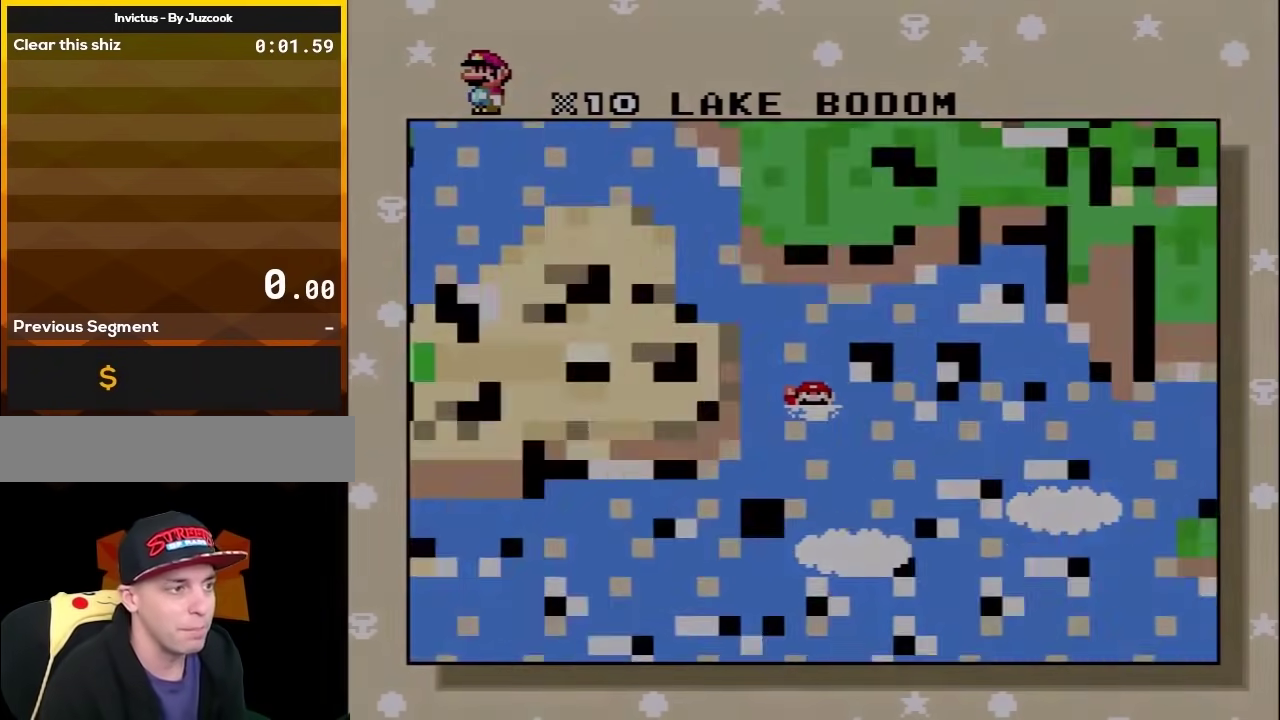
{"buttons": [], "events": [[17, "A", "up"], [133, "A", "down"], [250, "A", "up"]]}
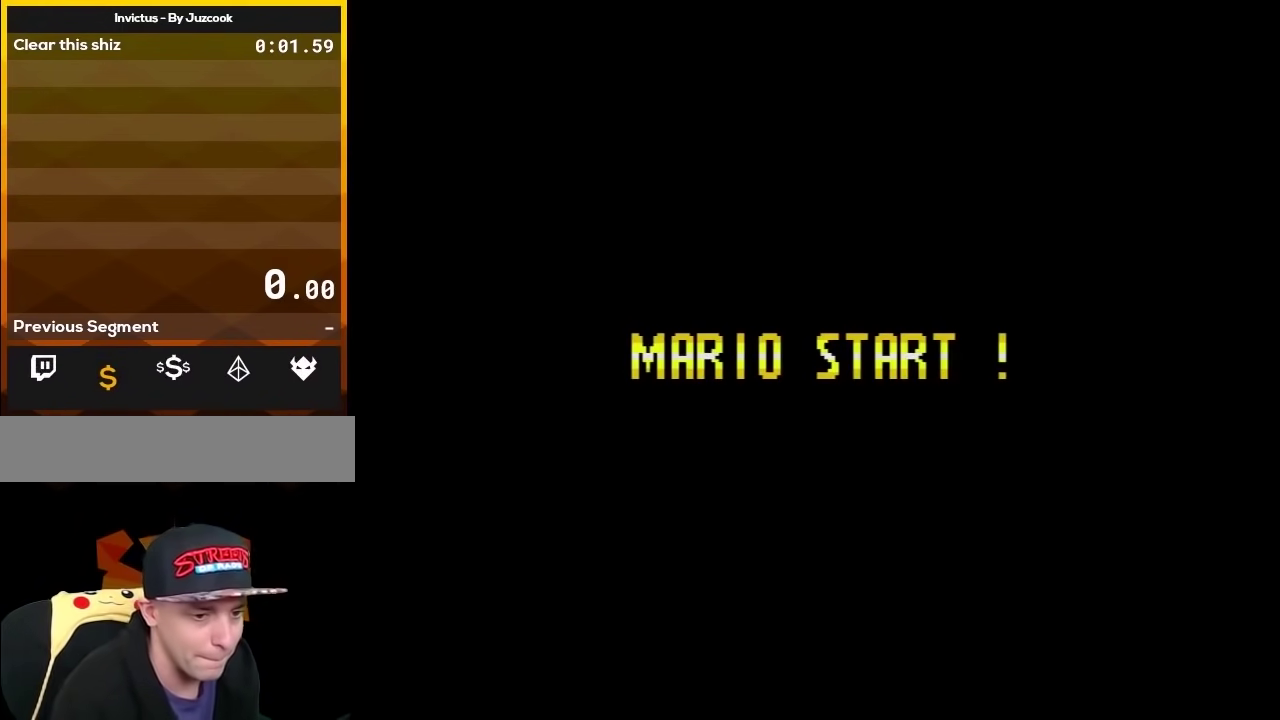
{"buttons": [], "events": []}
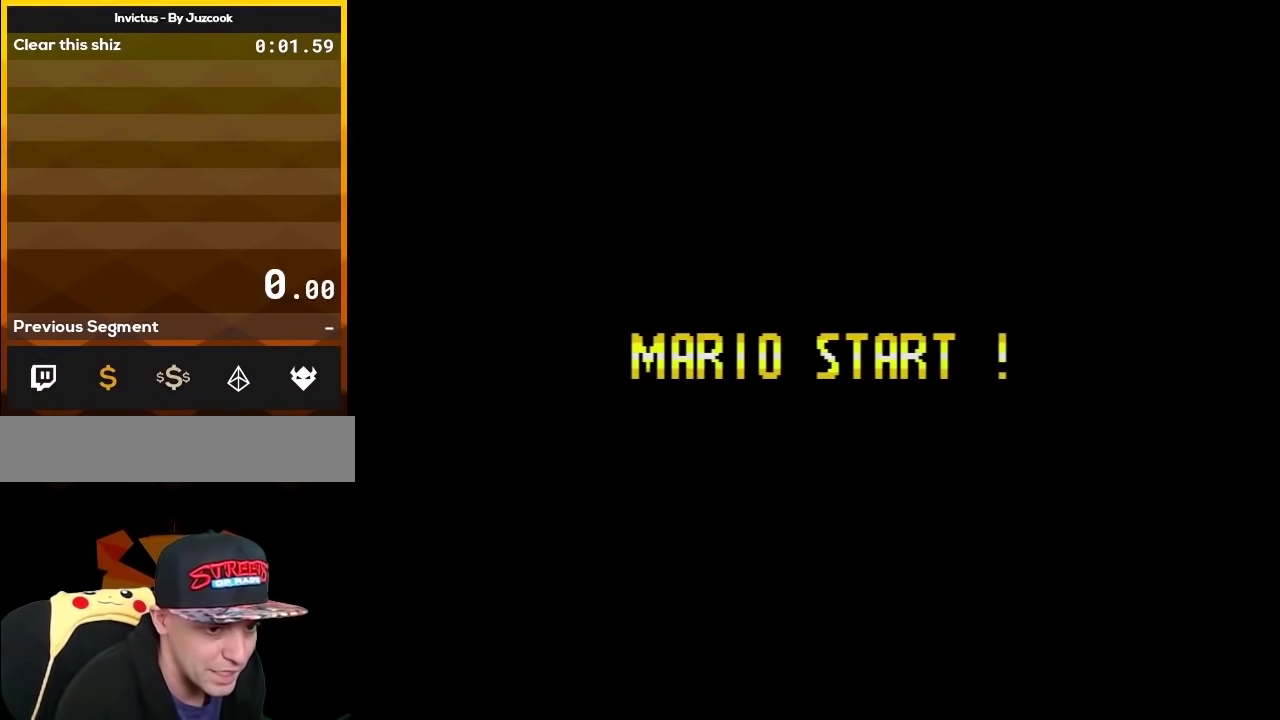
{"buttons": [], "events": []}
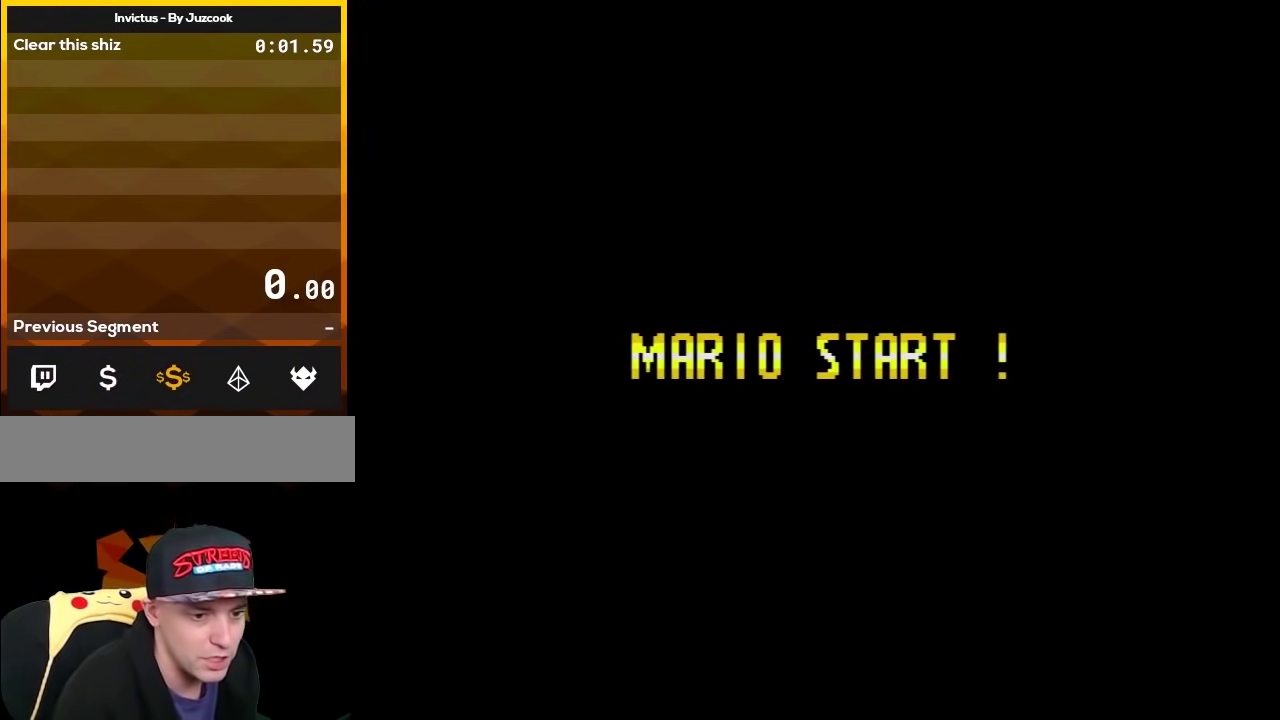
{"buttons": [], "events": []}
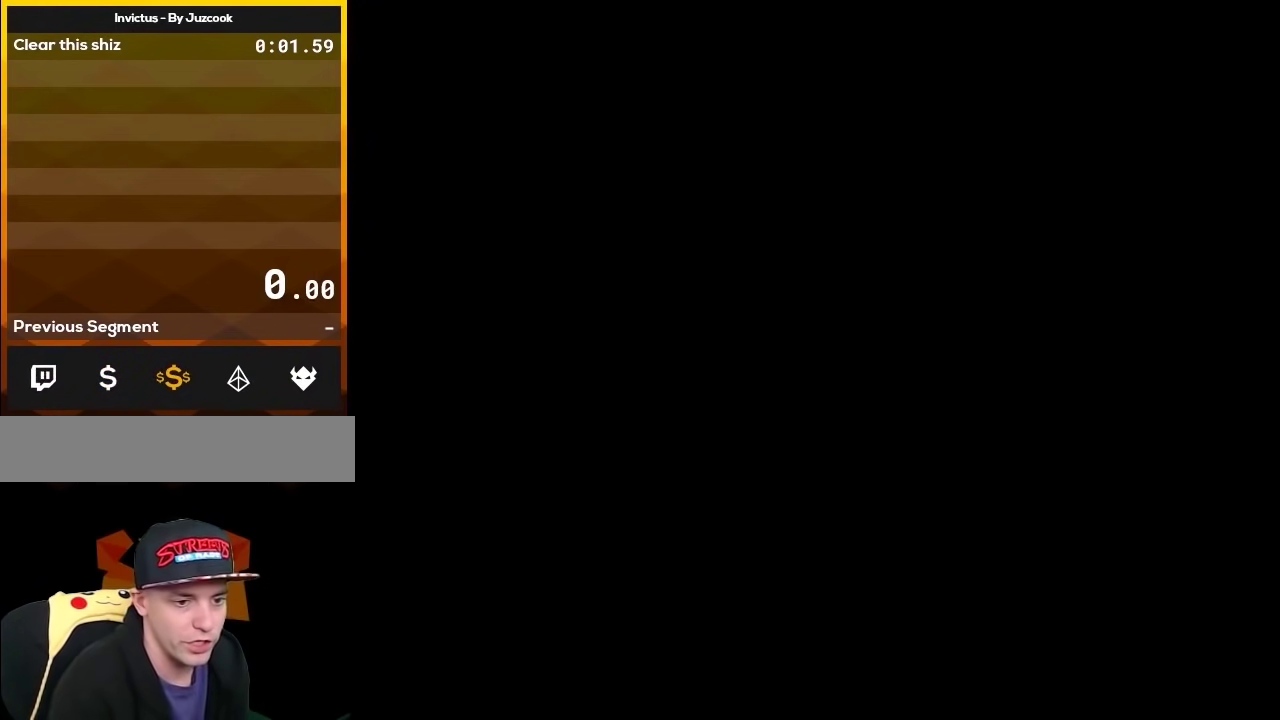
{"buttons": [], "events": []}
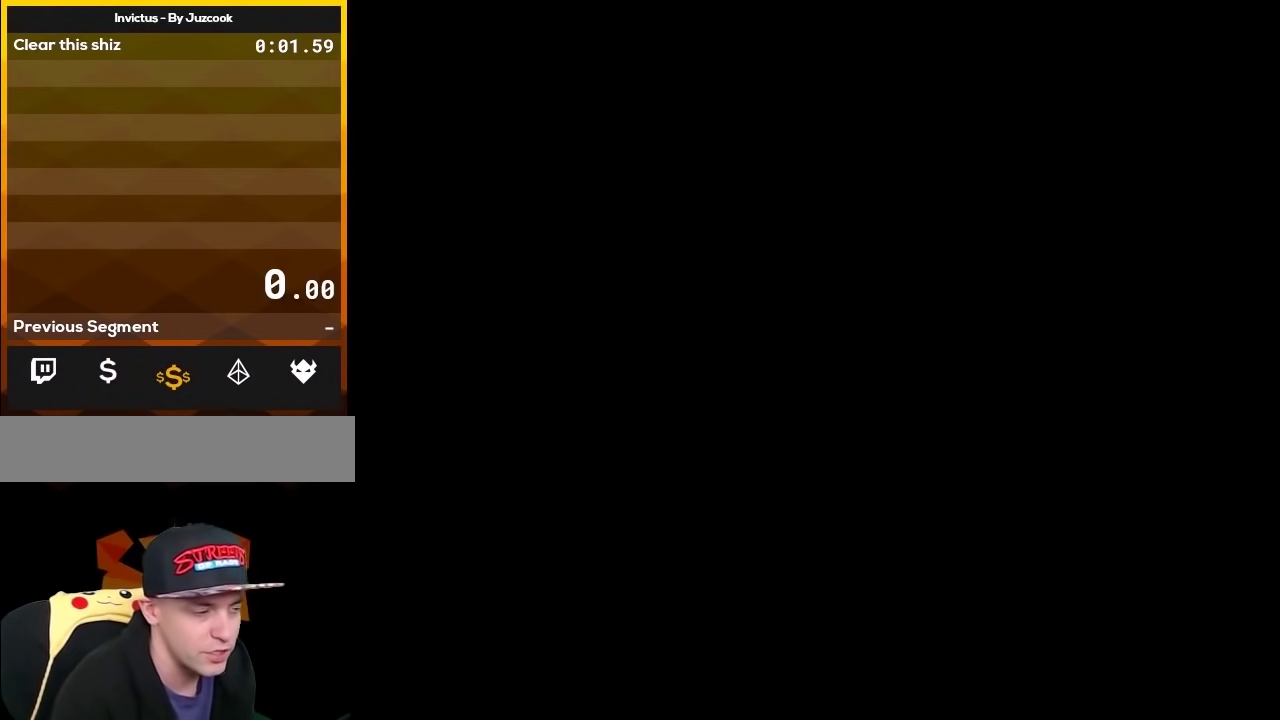
{"buttons": [], "events": []}
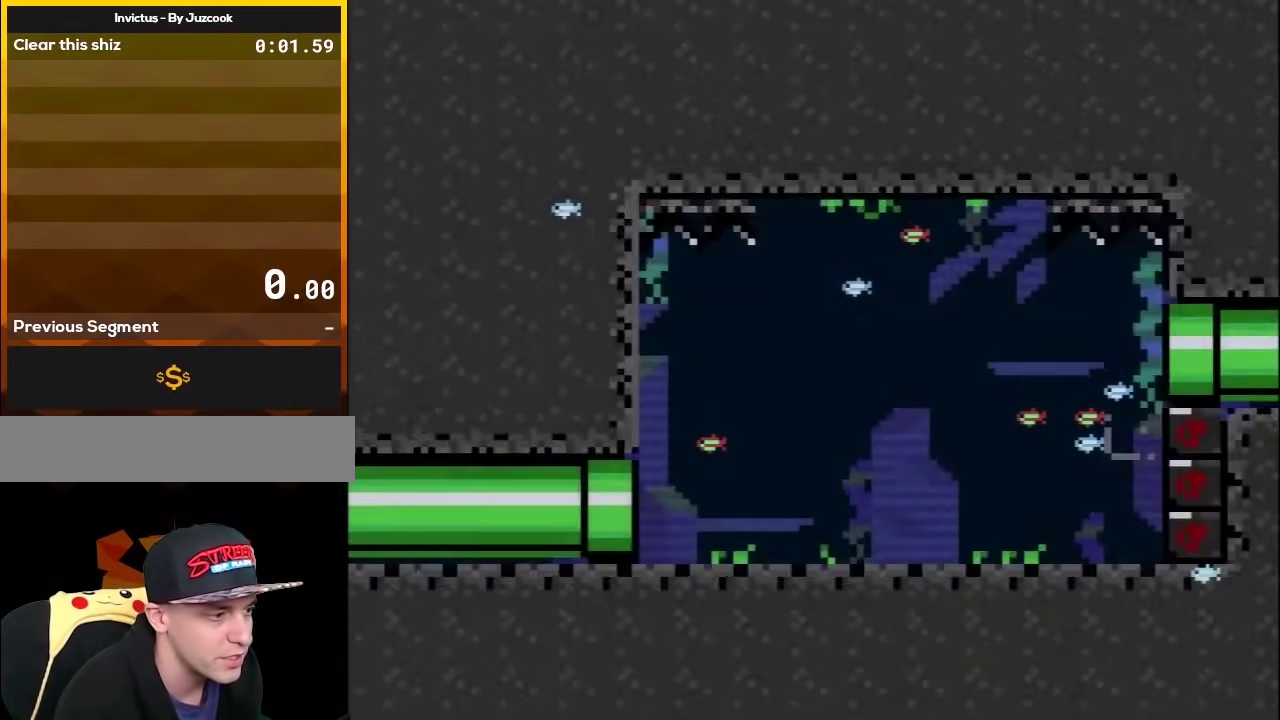
{"buttons": ["Y"], "events": [[250, "Y", "down"]]}
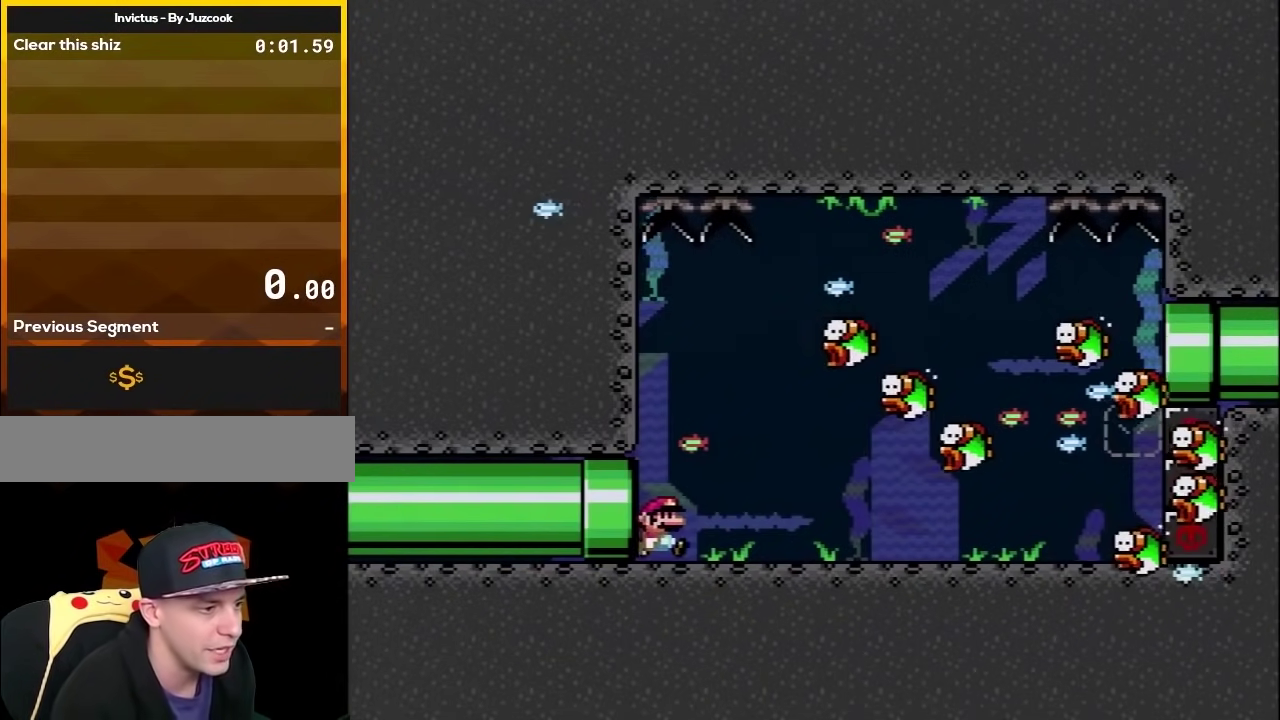
{"buttons": ["Y", "DPAD_DOWN", "DPAD_RIGHT"], "events": [[200, "B", "down"], [300, "B", "up"], [367, "DPAD_DOWN", "down"], [450, "DPAD_RIGHT", "down"]]}
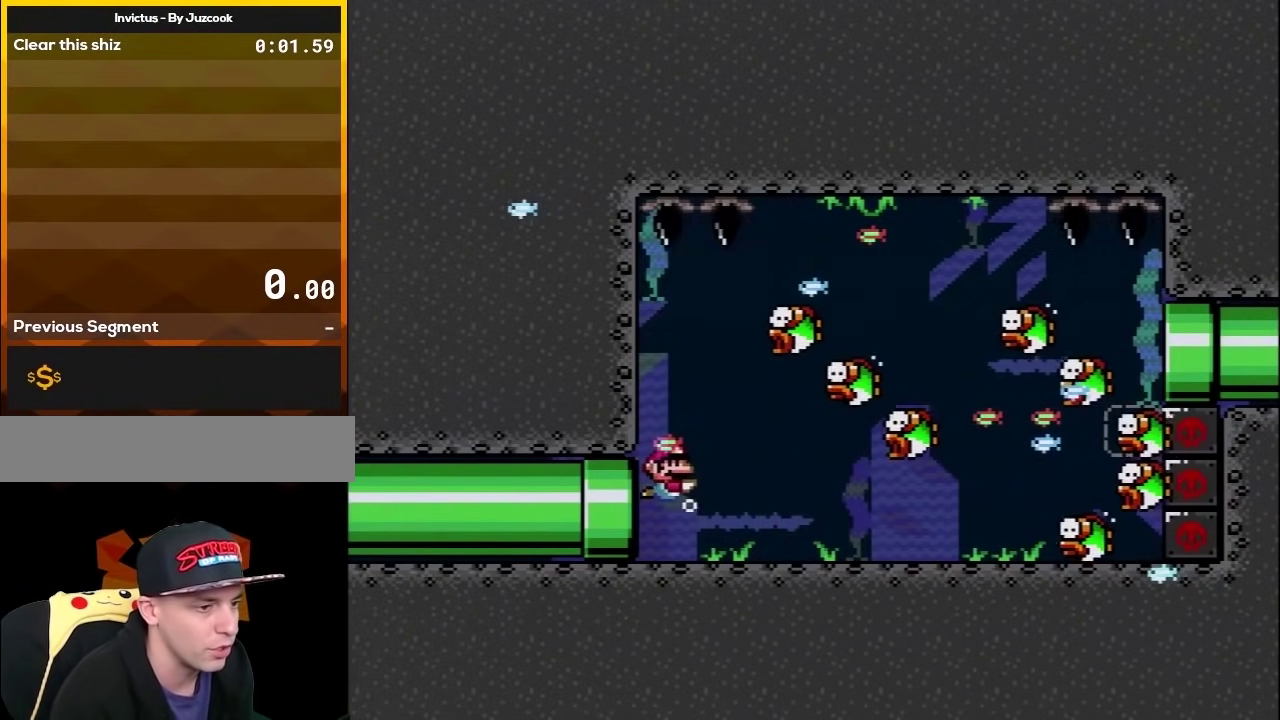
{"buttons": ["Y", "DPAD_DOWN", "DPAD_RIGHT"], "events": [[167, "DPAD_RIGHT", "up"], [483, "DPAD_RIGHT", "down"]]}
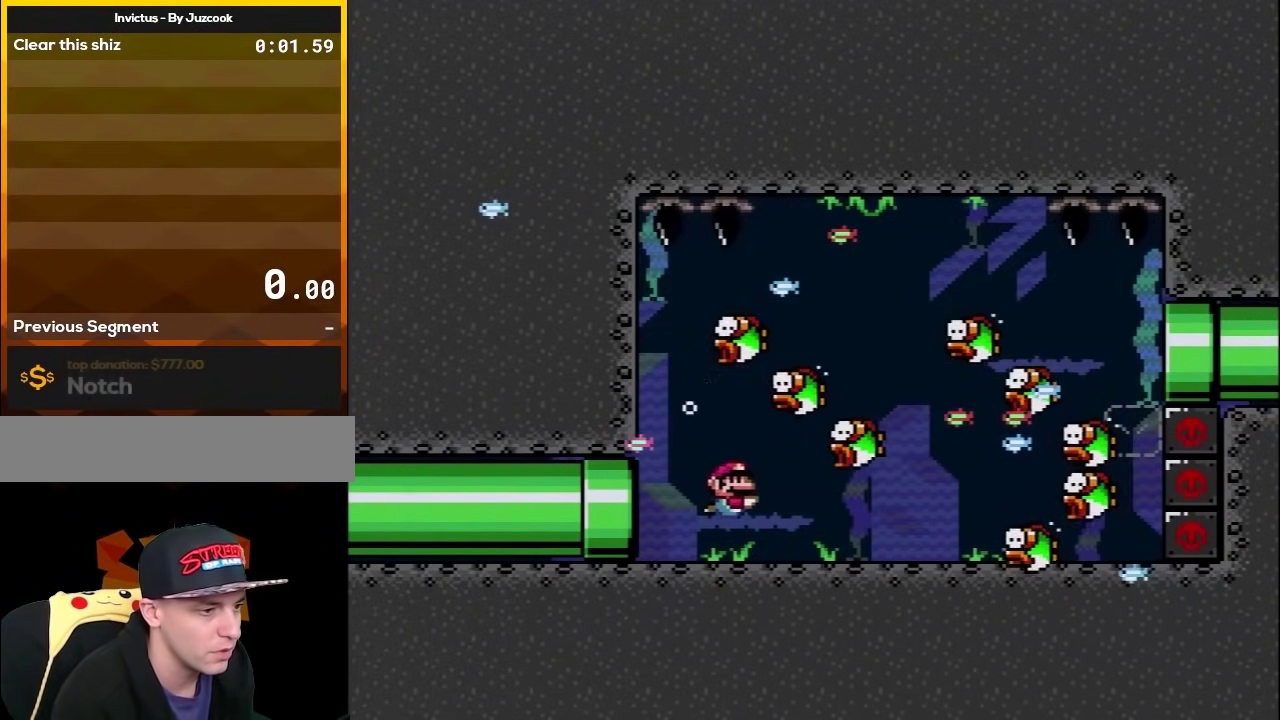
{"buttons": ["Y"], "events": [[383, "DPAD_DOWN", "up"], [500, "DPAD_RIGHT", "up"]]}
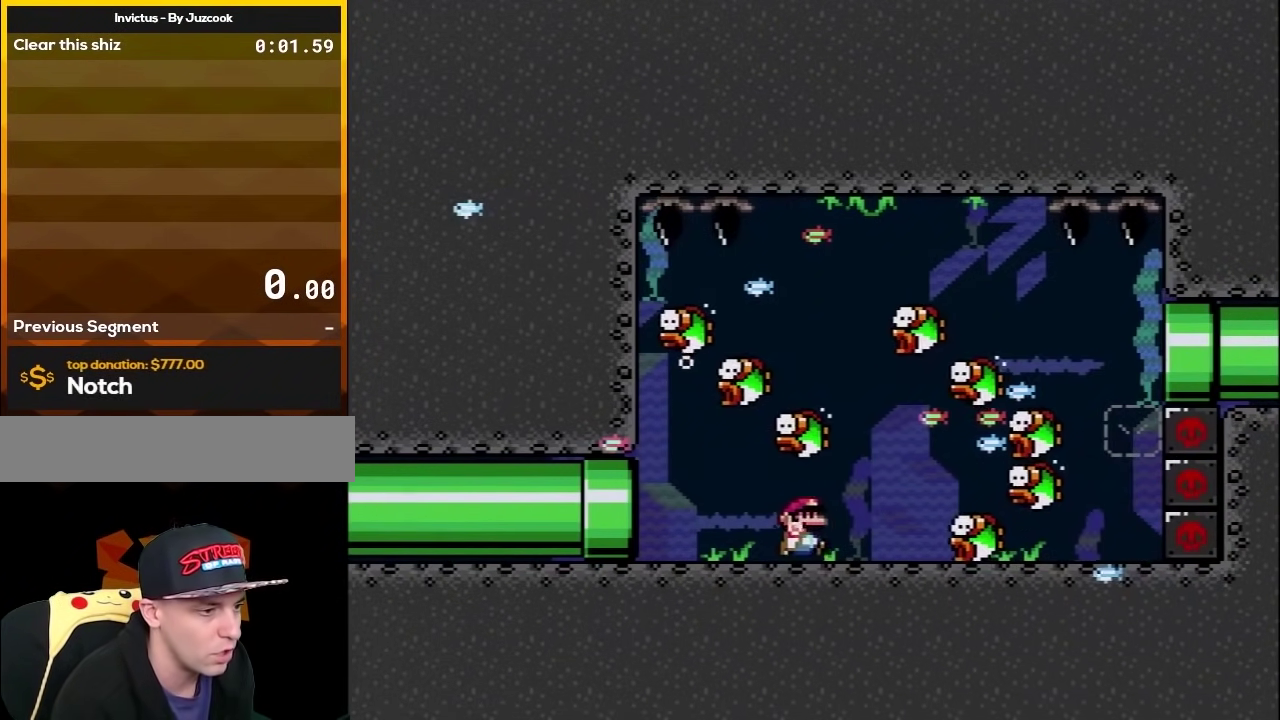
{"buttons": ["B", "Y", "DPAD_UP"], "events": [[383, "DPAD_UP", "down"], [483, "B", "down"]]}
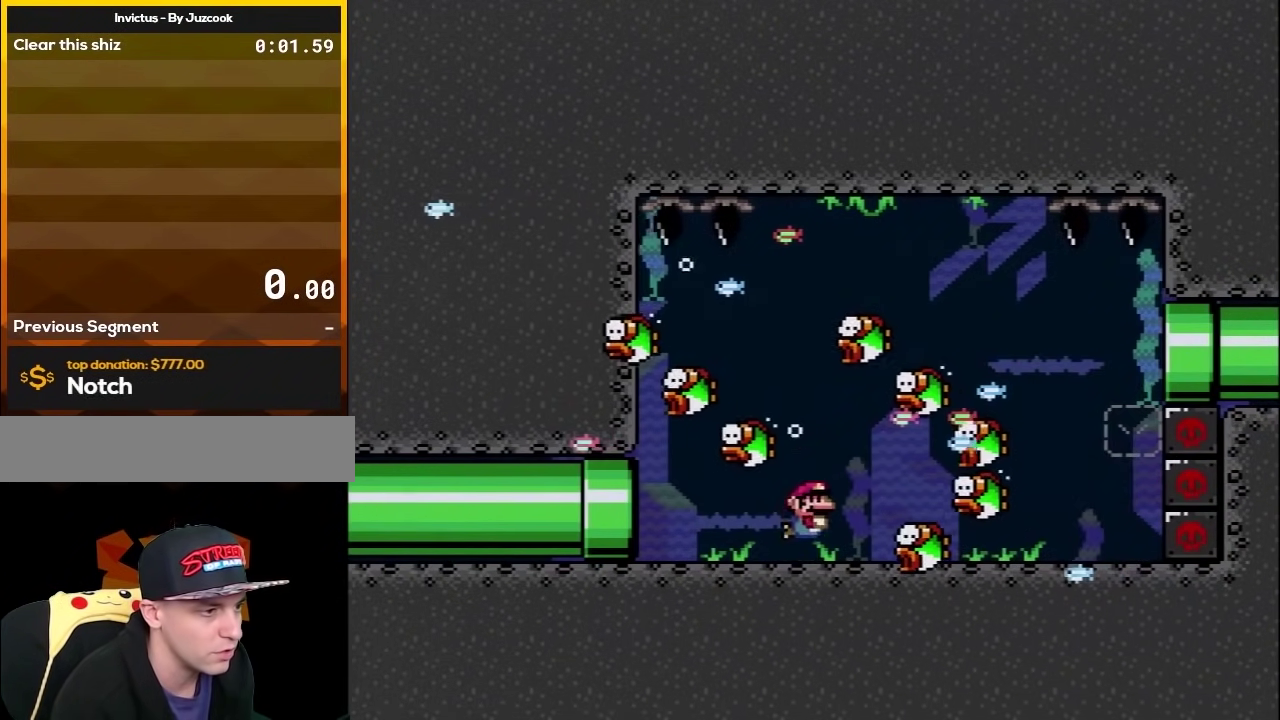
{"buttons": ["Y", "DPAD_UP", "DPAD_LEFT"], "events": [[33, "B", "up"], [67, "DPAD_LEFT", "down"], [383, "DPAD_UP", "up"], [483, "DPAD_UP", "down"]]}
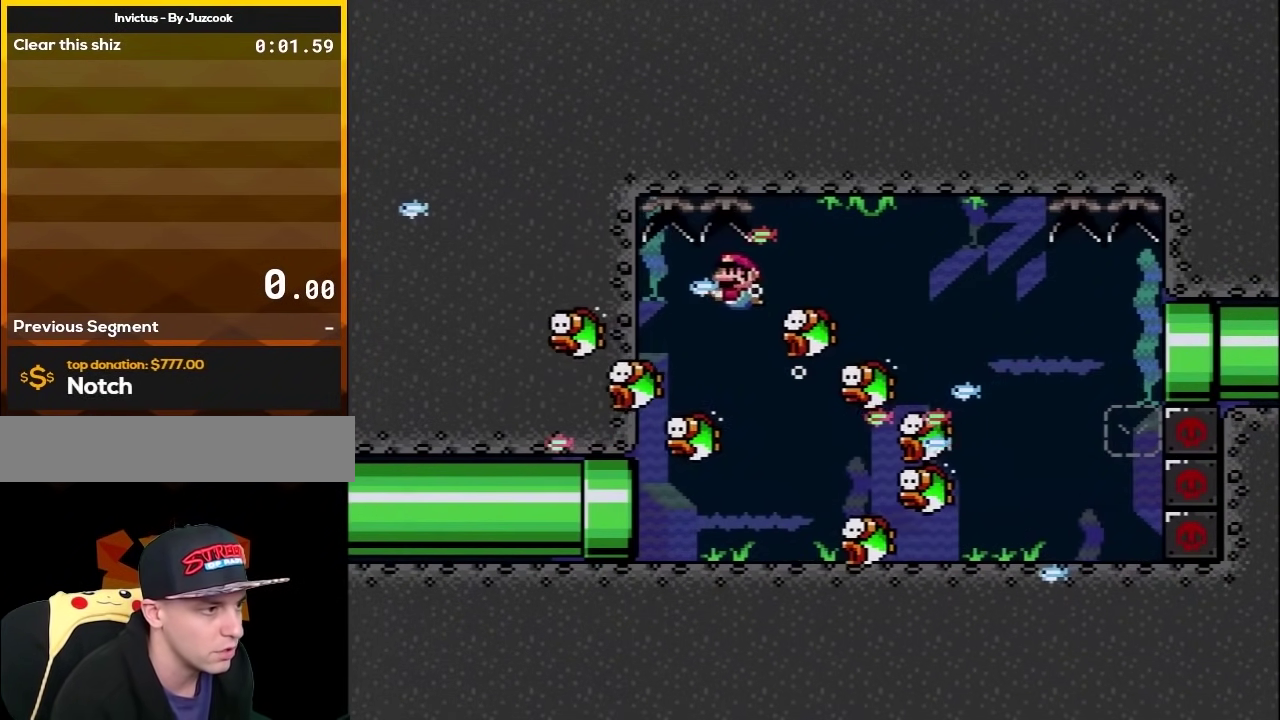
{"buttons": ["Y", "DPAD_DOWN", "DPAD_RIGHT"], "events": [[17, "DPAD_DOWN", "down"], [17, "DPAD_LEFT", "up"], [17, "DPAD_RIGHT", "down"], [17, "DPAD_UP", "up"], [100, "B", "down"], [267, "B", "up"]]}
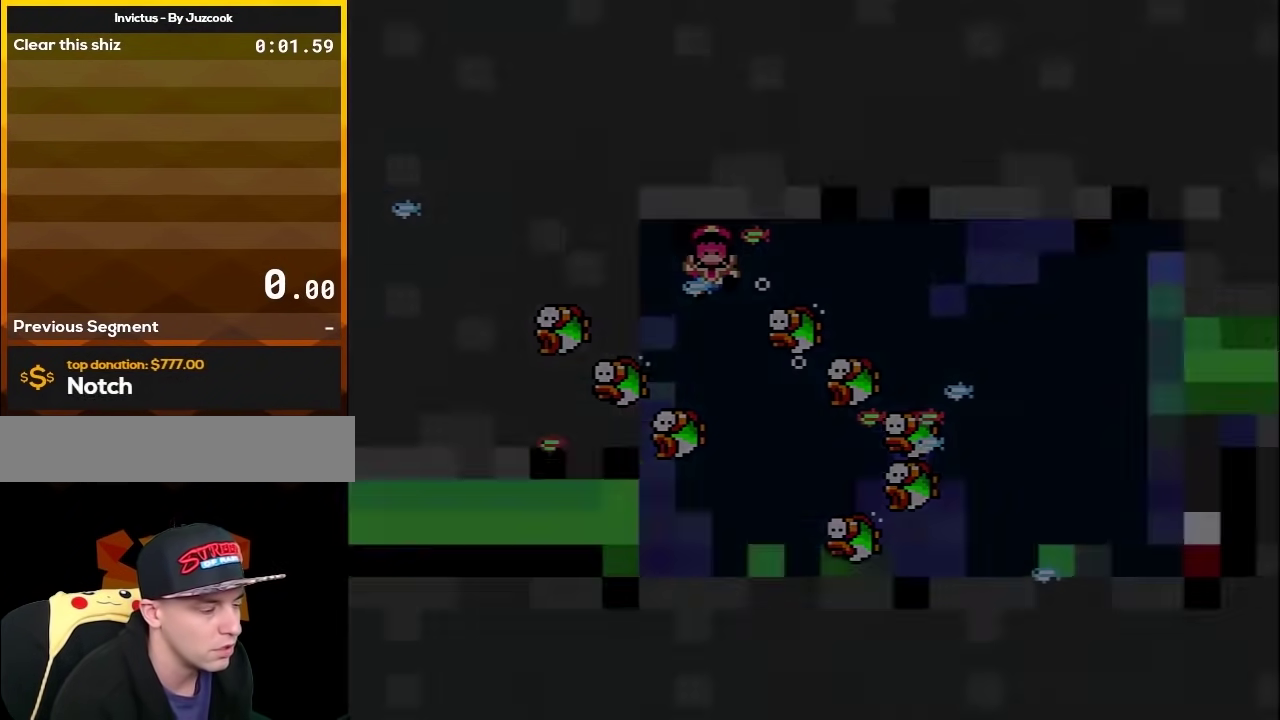
{"buttons": [], "events": [[50, "DPAD_RIGHT", "up"], [67, "DPAD_DOWN", "up"], [67, "Y", "up"]]}
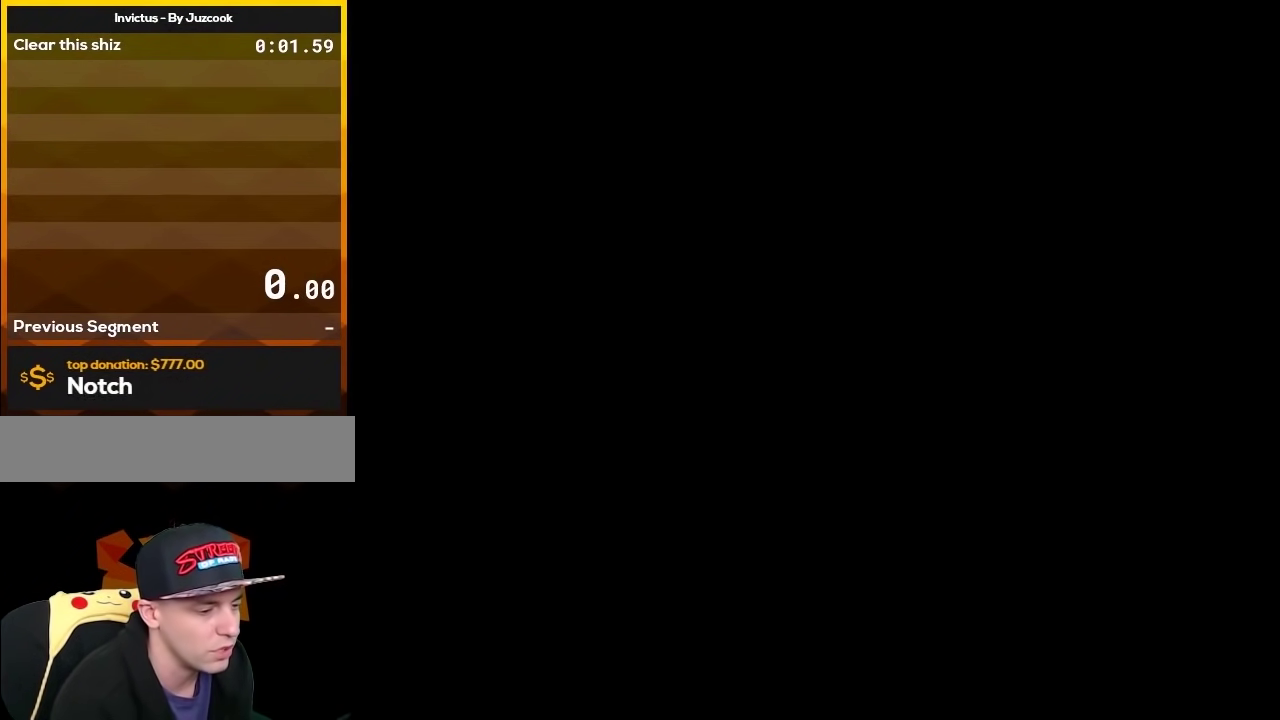
{"buttons": [], "events": []}
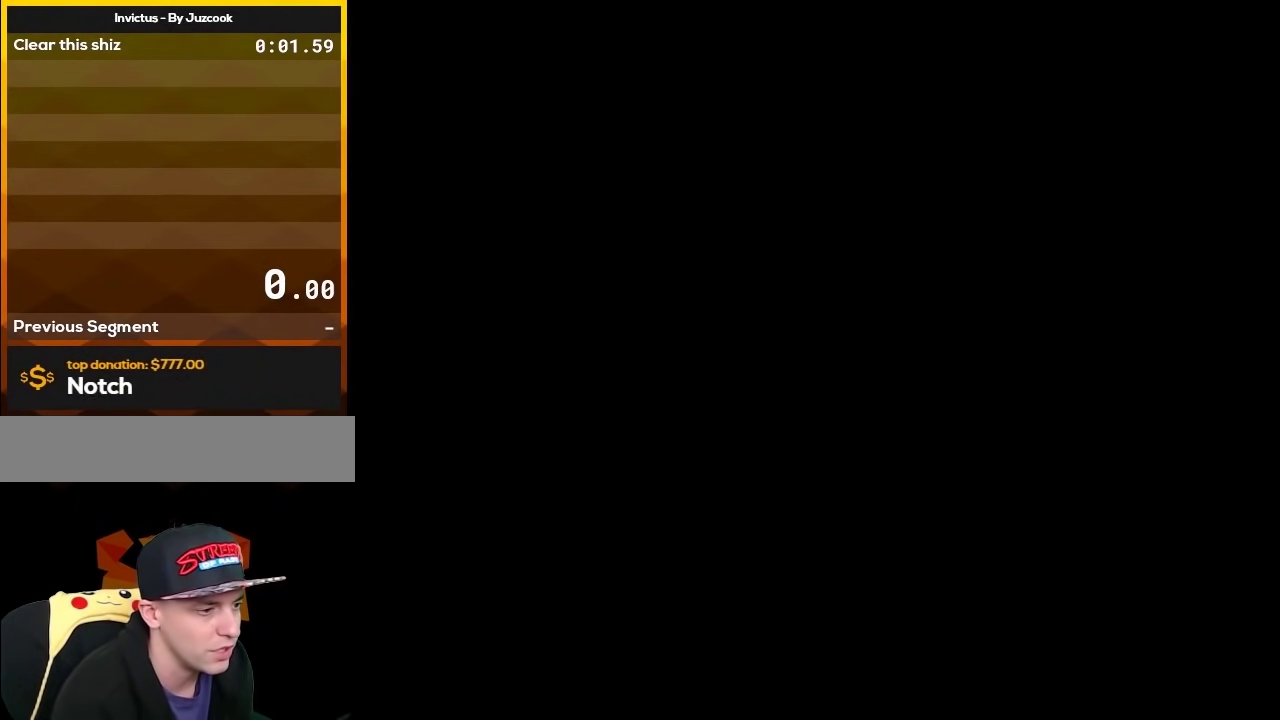
{"buttons": ["Y", "DPAD_RIGHT"], "events": [[200, "Y", "down"], [233, "DPAD_RIGHT", "down"]]}
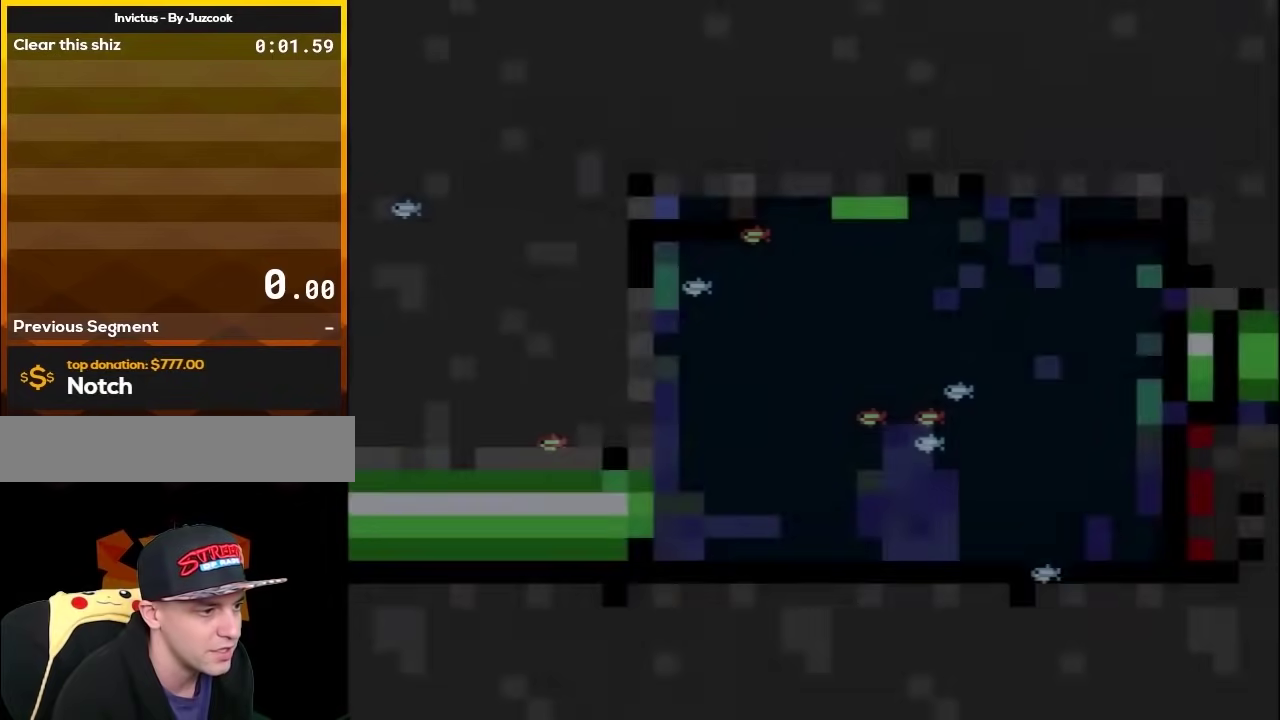
{"buttons": ["Y", "DPAD_RIGHT"], "events": []}
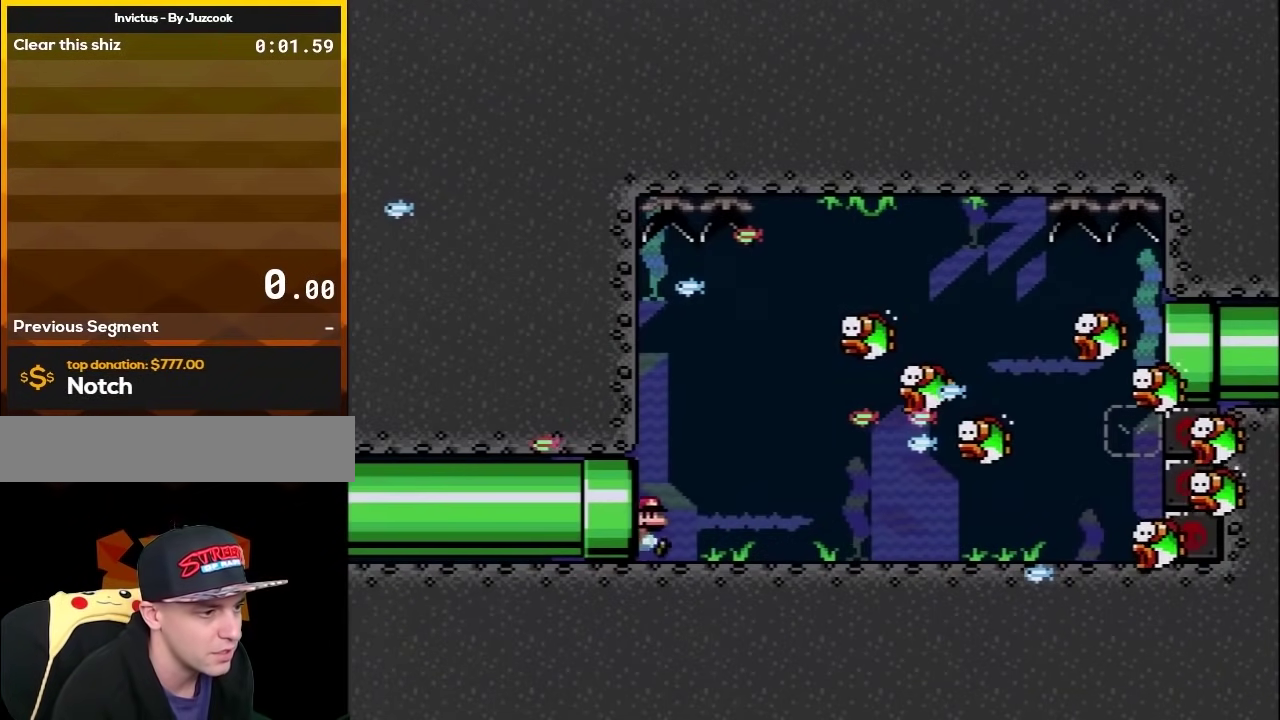
{"buttons": ["Y", "DPAD_DOWN", "DPAD_RIGHT"], "events": [[33, "B", "down"], [33, "DPAD_DOWN", "down"], [133, "B", "up"], [283, "B", "down"], [383, "B", "up"]]}
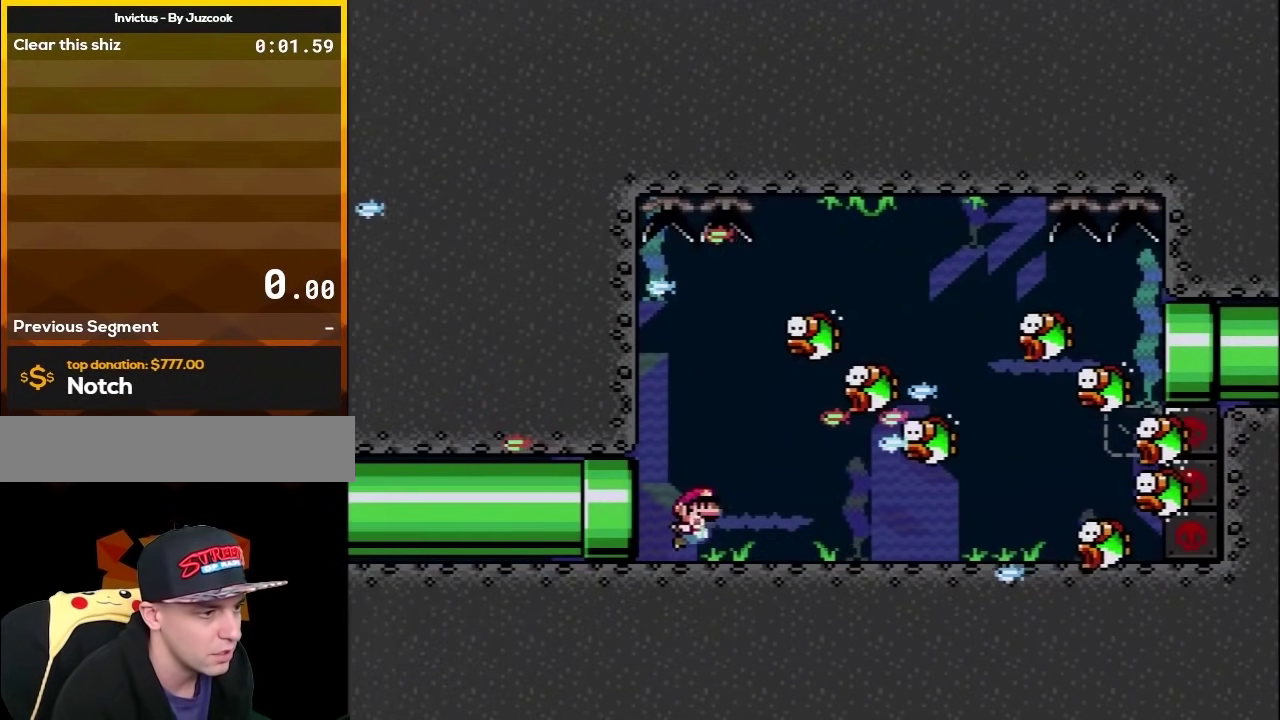
{"buttons": ["Y", "DPAD_DOWN", "DPAD_RIGHT"], "events": [[283, "B", "down"], [333, "B", "up"]]}
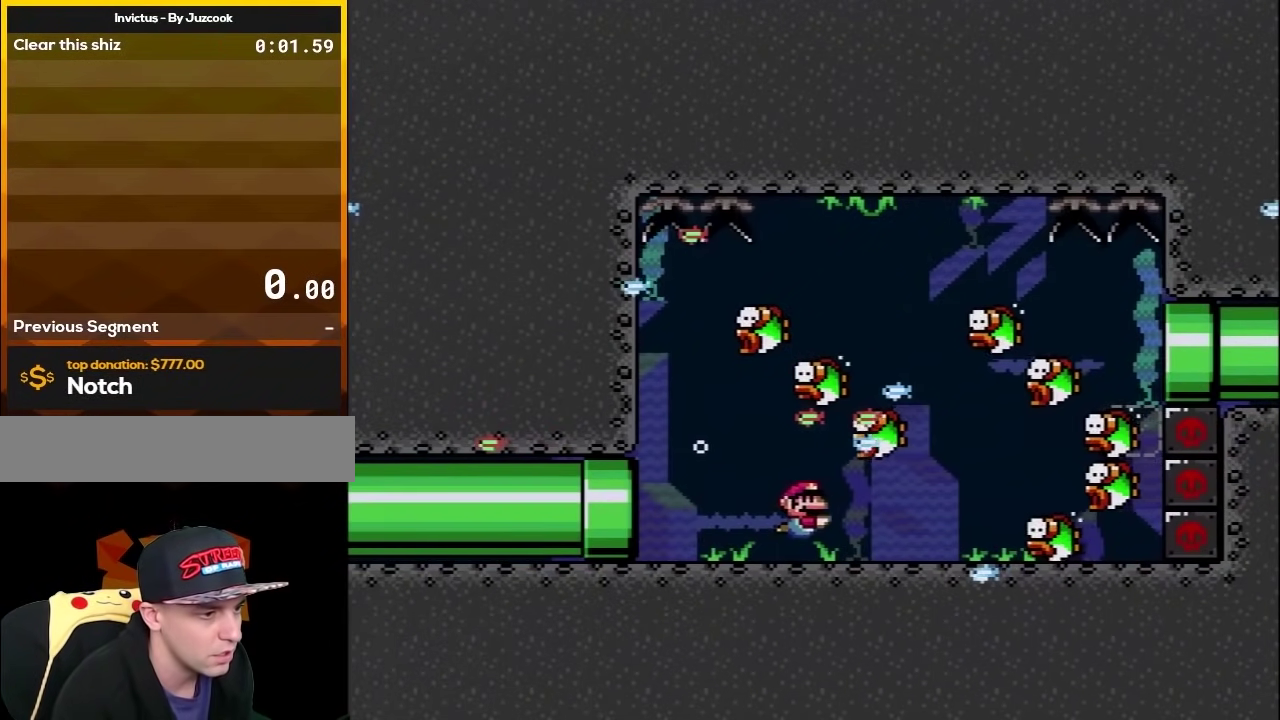
{"buttons": ["Y", "DPAD_UP", "DPAD_LEFT"], "events": [[283, "B", "down"], [283, "DPAD_DOWN", "up"], [317, "DPAD_RIGHT", "up"], [317, "DPAD_UP", "down"], [350, "DPAD_LEFT", "down"], [383, "B", "up"]]}
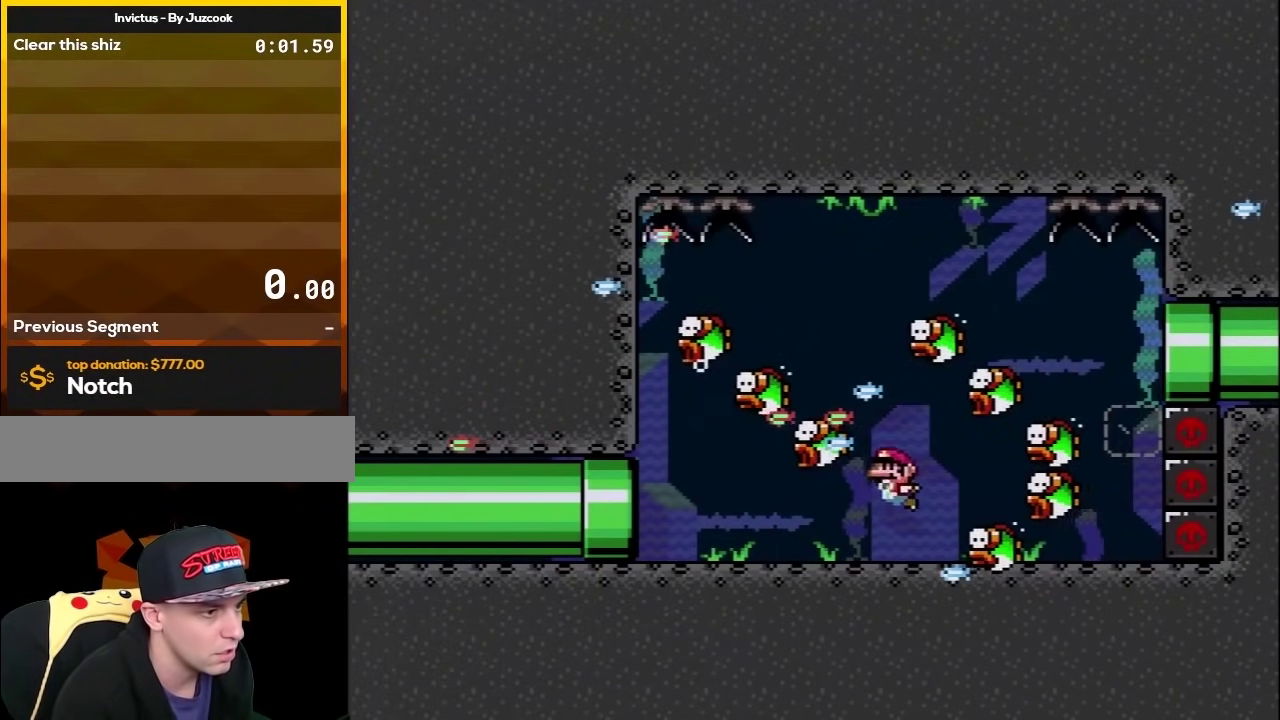
{"buttons": ["Y", "DPAD_DOWN", "DPAD_RIGHT"], "events": [[100, "B", "down"], [200, "B", "up"], [417, "DPAD_UP", "up"], [450, "DPAD_DOWN", "down"], [450, "DPAD_LEFT", "up"], [450, "DPAD_RIGHT", "down"]]}
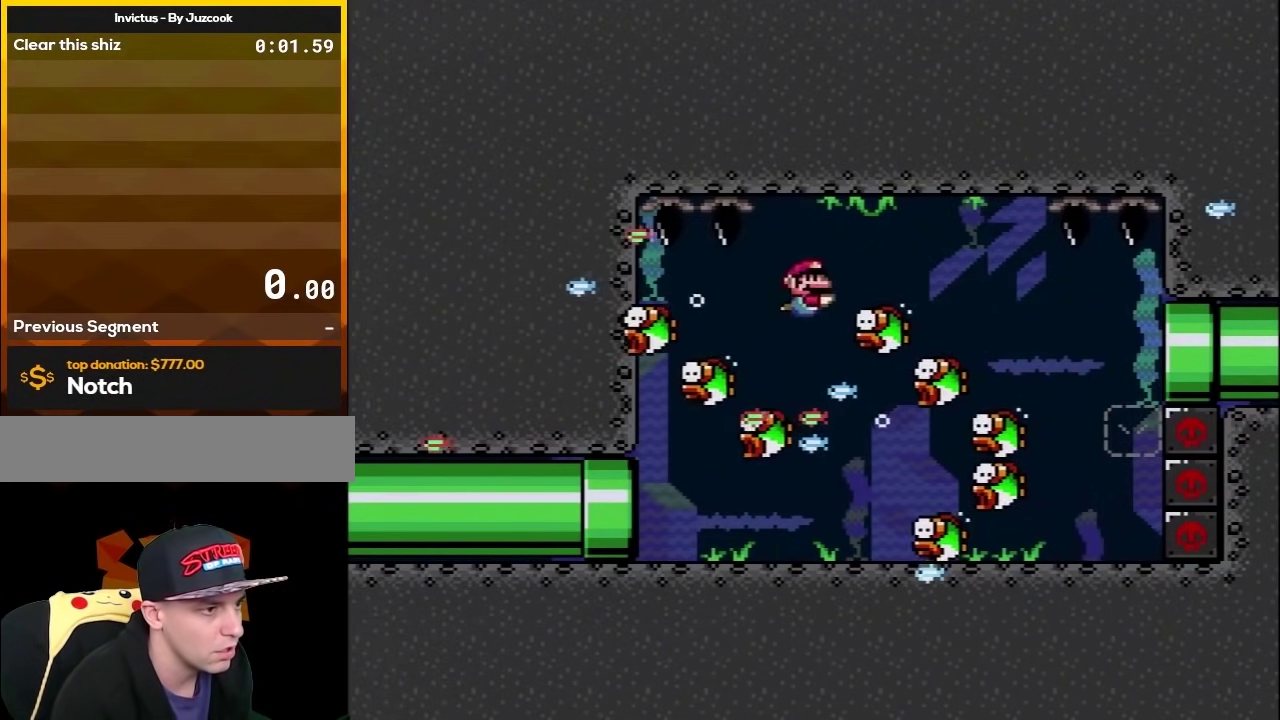
{"buttons": ["Y", "DPAD_UP", "DPAD_RIGHT"], "events": [[33, "DPAD_DOWN", "up"], [33, "DPAD_RIGHT", "up"], [33, "DPAD_UP", "down"], [67, "B", "down"], [133, "DPAD_RIGHT", "down"], [200, "B", "up"], [283, "B", "down"], [417, "B", "up"]]}
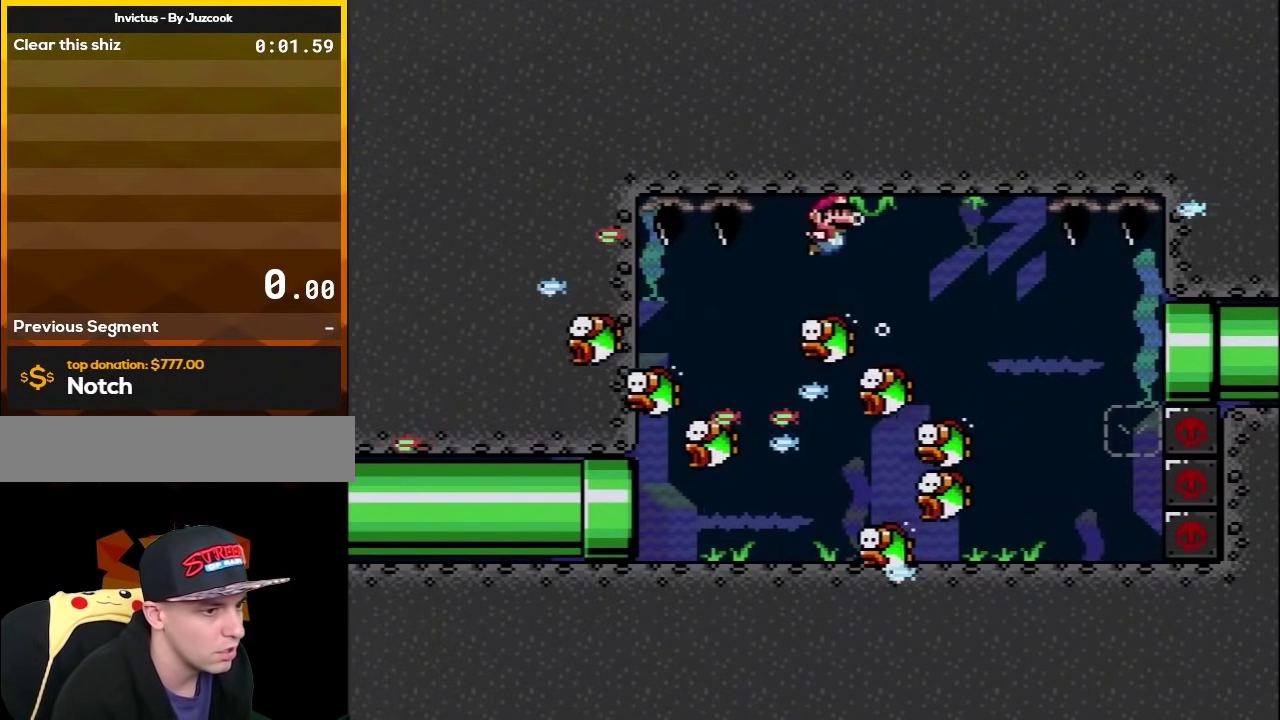
{"buttons": ["Y", "DPAD_RIGHT"], "events": [[17, "B", "down"], [133, "B", "up"], [417, "DPAD_UP", "up"]]}
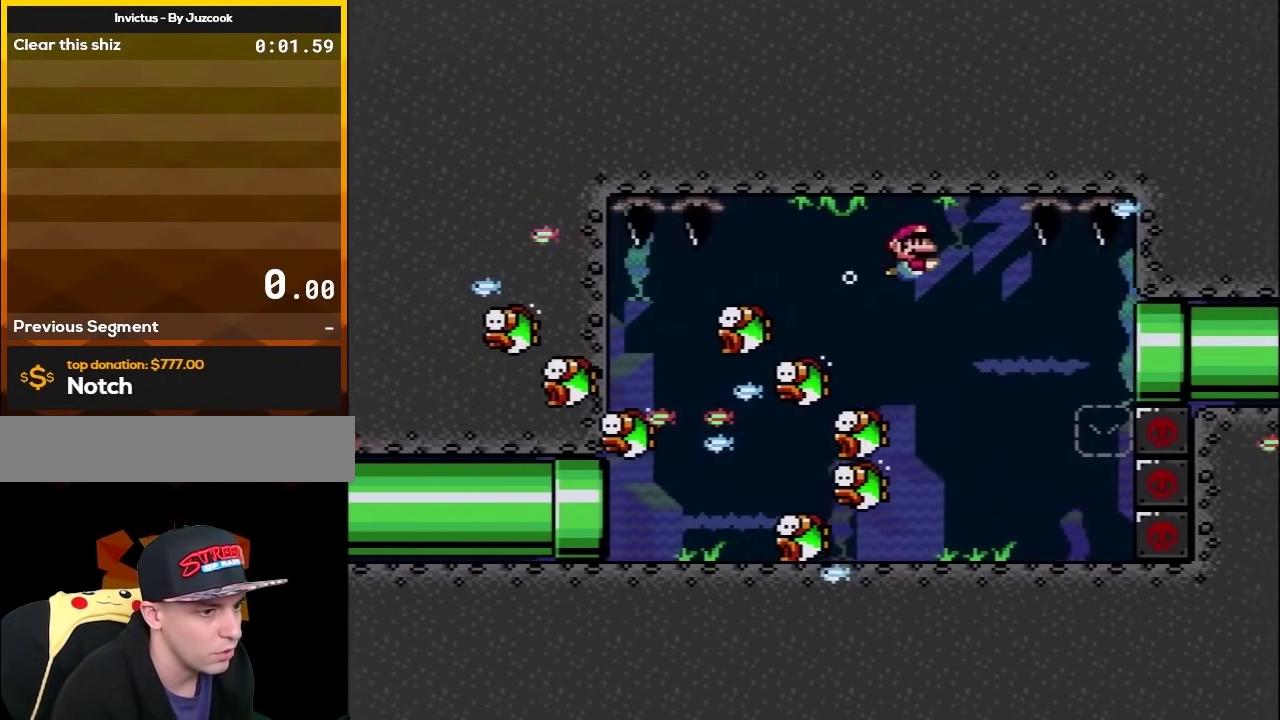
{"buttons": ["Y"], "events": [[233, "DPAD_RIGHT", "up"]]}
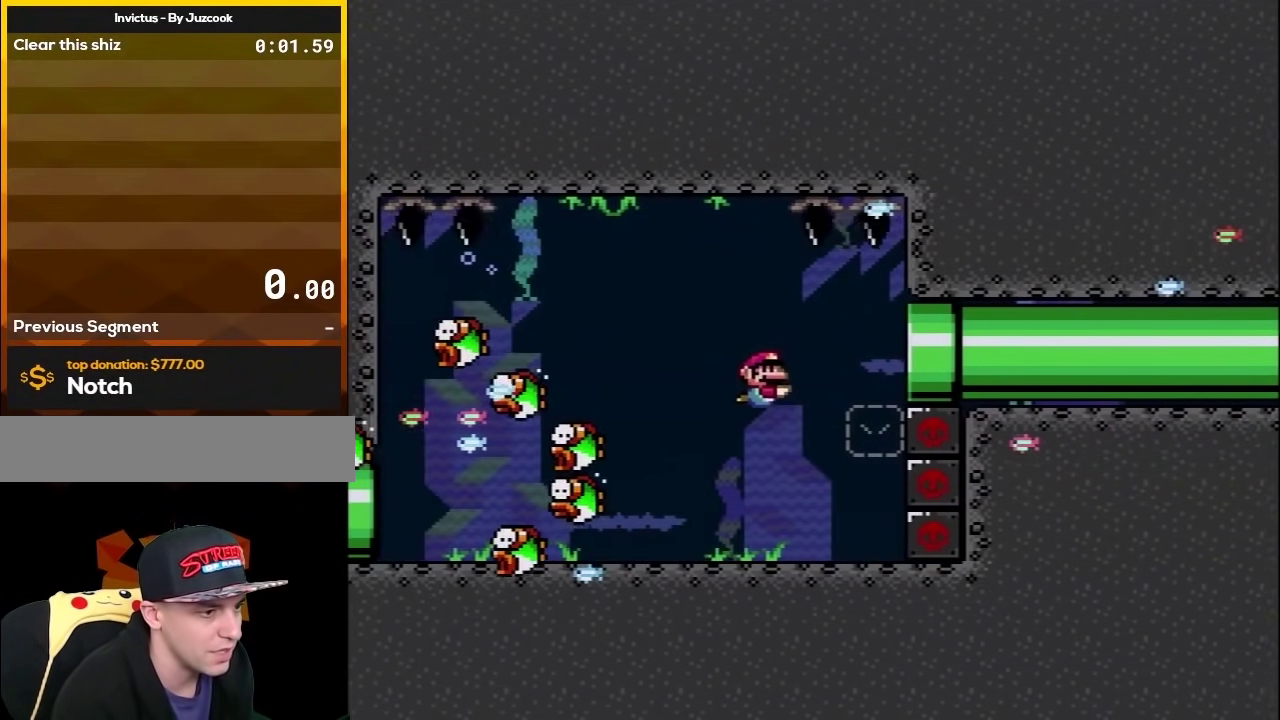
{"buttons": ["Y", "DPAD_RIGHT"], "events": [[67, "DPAD_RIGHT", "down"]]}
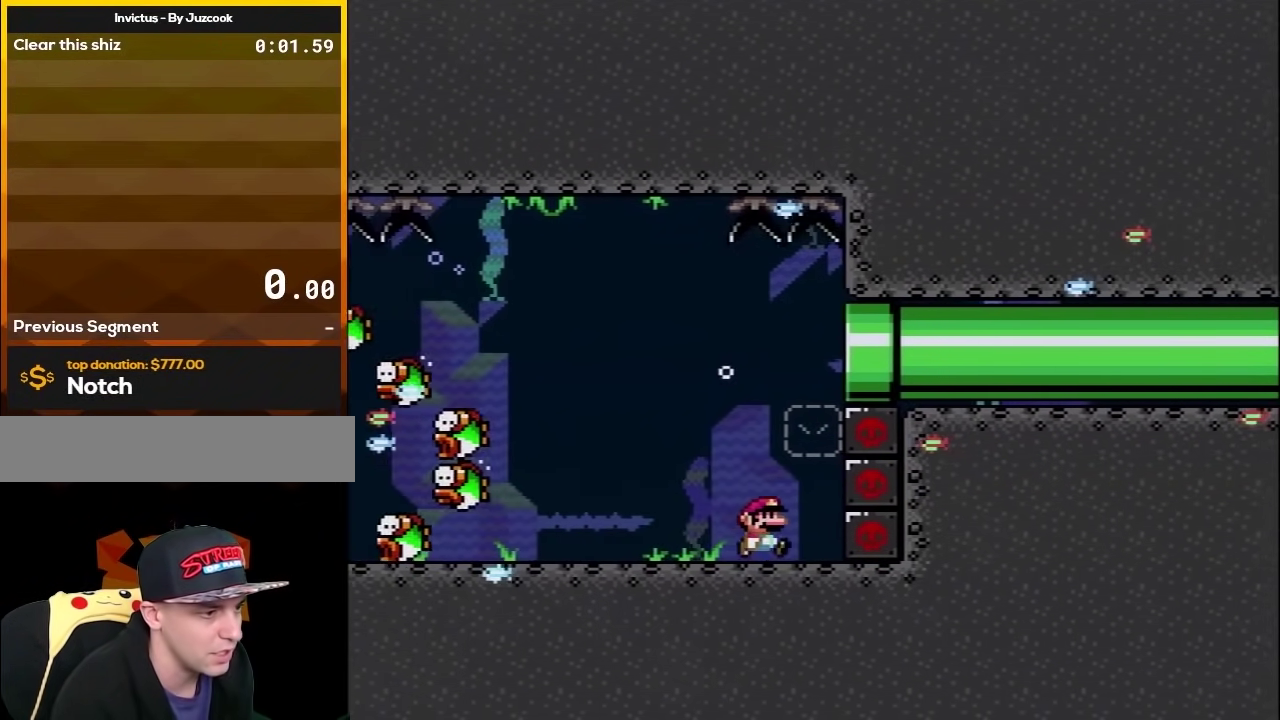
{"buttons": ["B", "Y", "DPAD_UP"], "events": [[167, "DPAD_RIGHT", "up"], [250, "DPAD_UP", "down"], [350, "DPAD_RIGHT", "down"], [450, "DPAD_RIGHT", "up"], [500, "B", "down"]]}
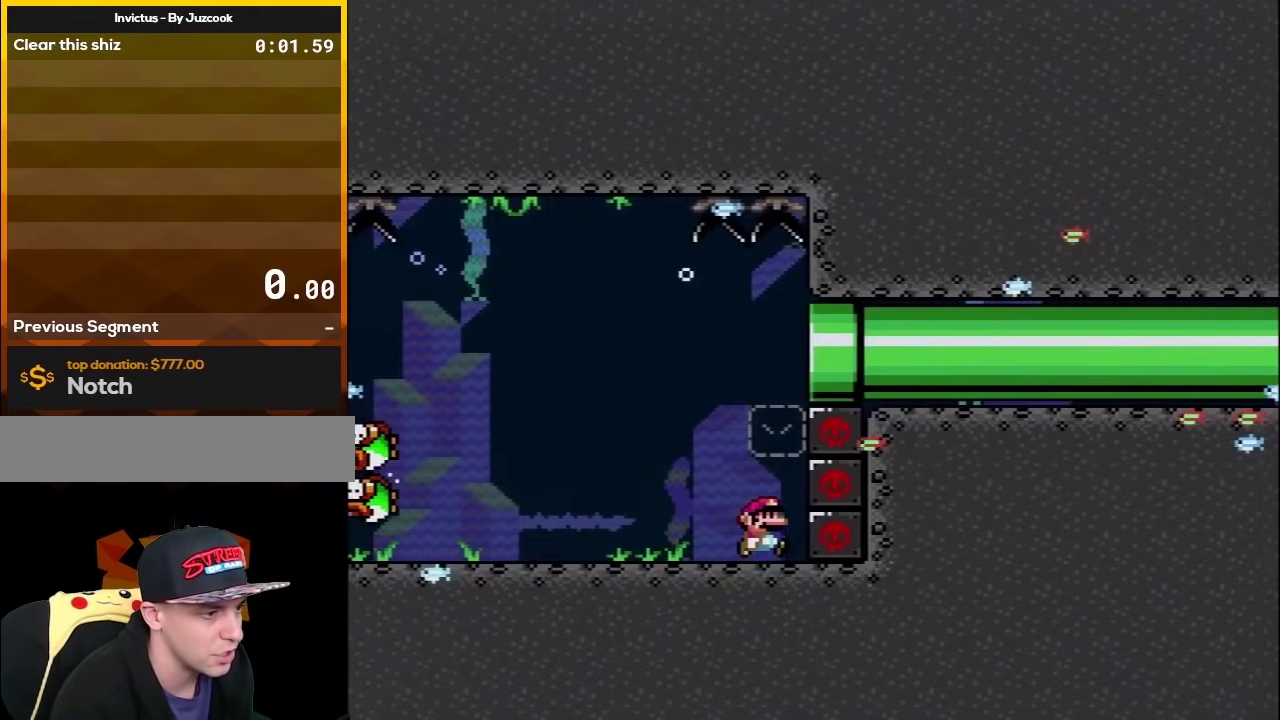
{"buttons": ["Y", "DPAD_UP"], "events": [[133, "B", "up"], [133, "DPAD_LEFT", "down"], [417, "B", "down"], [417, "DPAD_LEFT", "up"], [500, "B", "up"]]}
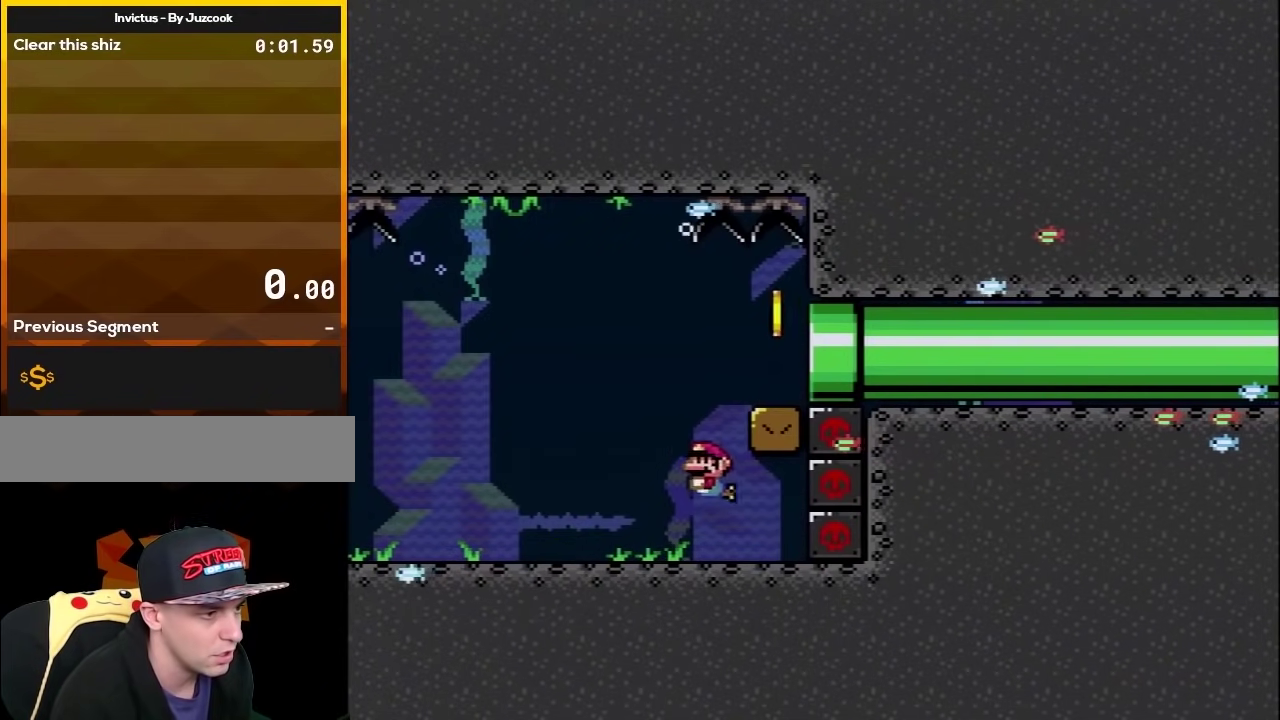
{"buttons": ["Y", "DPAD_DOWN", "DPAD_RIGHT"], "events": [[117, "B", "down"], [117, "DPAD_RIGHT", "down"], [167, "DPAD_UP", "up"], [233, "B", "up"], [350, "DPAD_DOWN", "down"]]}